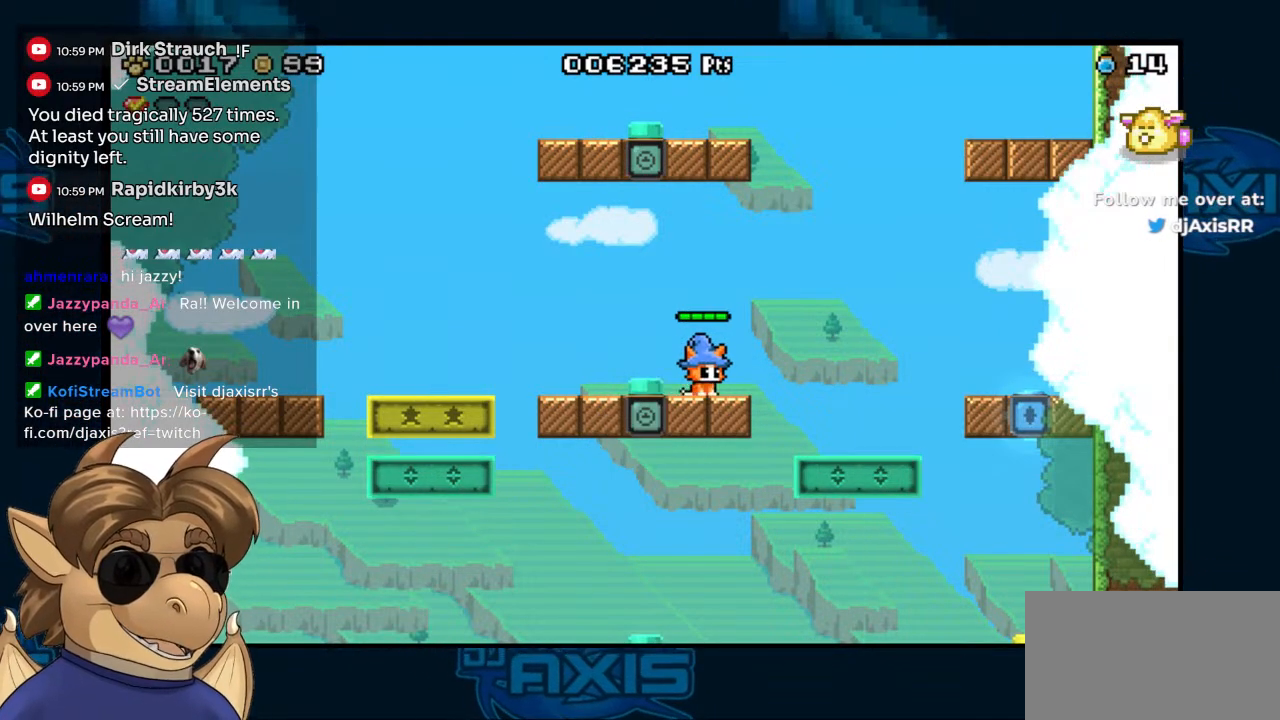
Gameplay with a controller (Nintendo layout); each line is a JSON object with the inputs held at the frame after it. "events" lists button and stick changes between this image and that frame as [ms after this image, input, new state], when the widget could be followed in between. Not read: DPAD_UP L1 L2 L3 R1 R2 R3 Z.
{"buttons": [], "left_stick": "center", "right_stick": "center", "events": []}
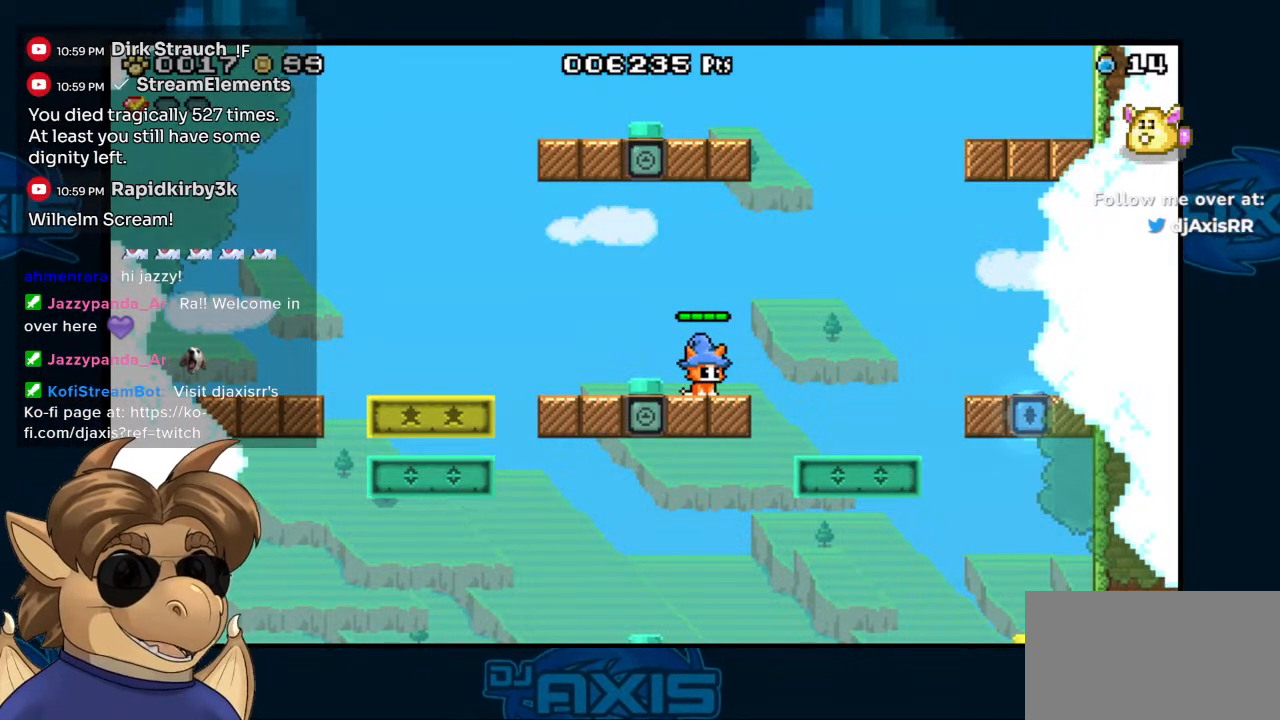
{"buttons": [], "left_stick": "center", "right_stick": "center", "events": [[33, "DPAD_RIGHT", "down"], [467, "DPAD_RIGHT", "up"]]}
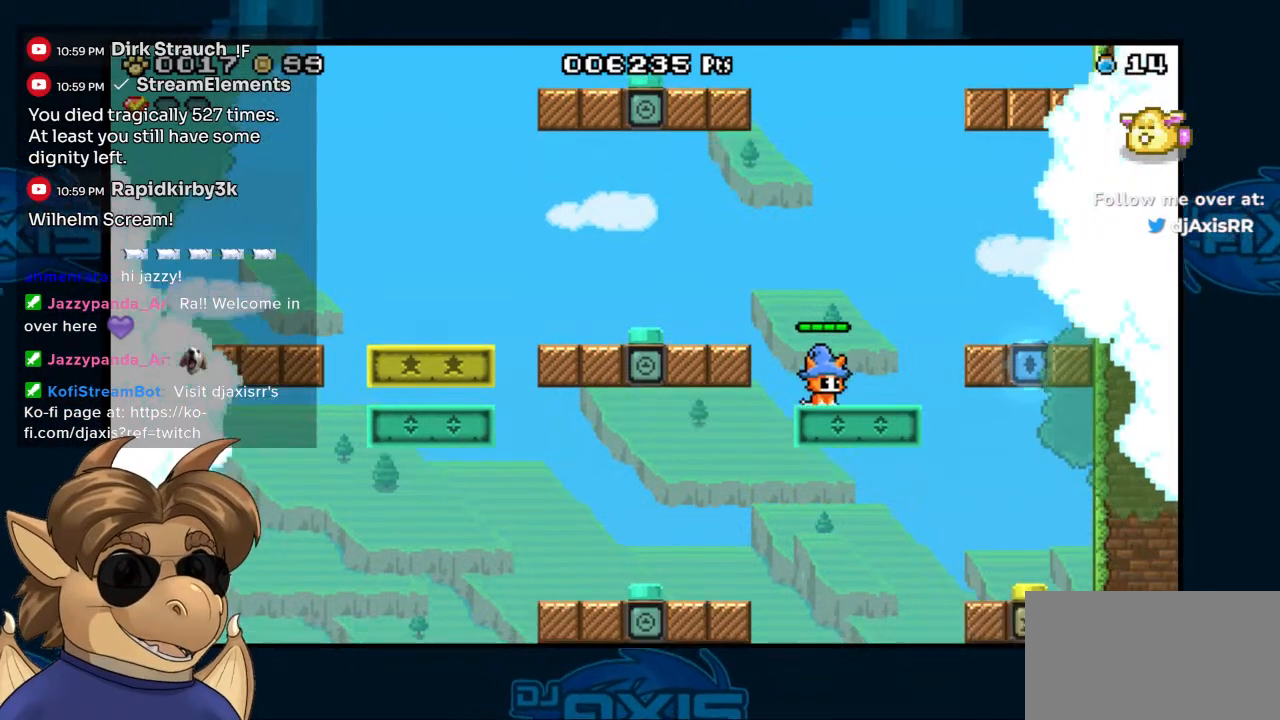
{"buttons": ["DPAD_LEFT"], "left_stick": "center", "right_stick": "center", "events": [[83, "DPAD_LEFT", "down"]]}
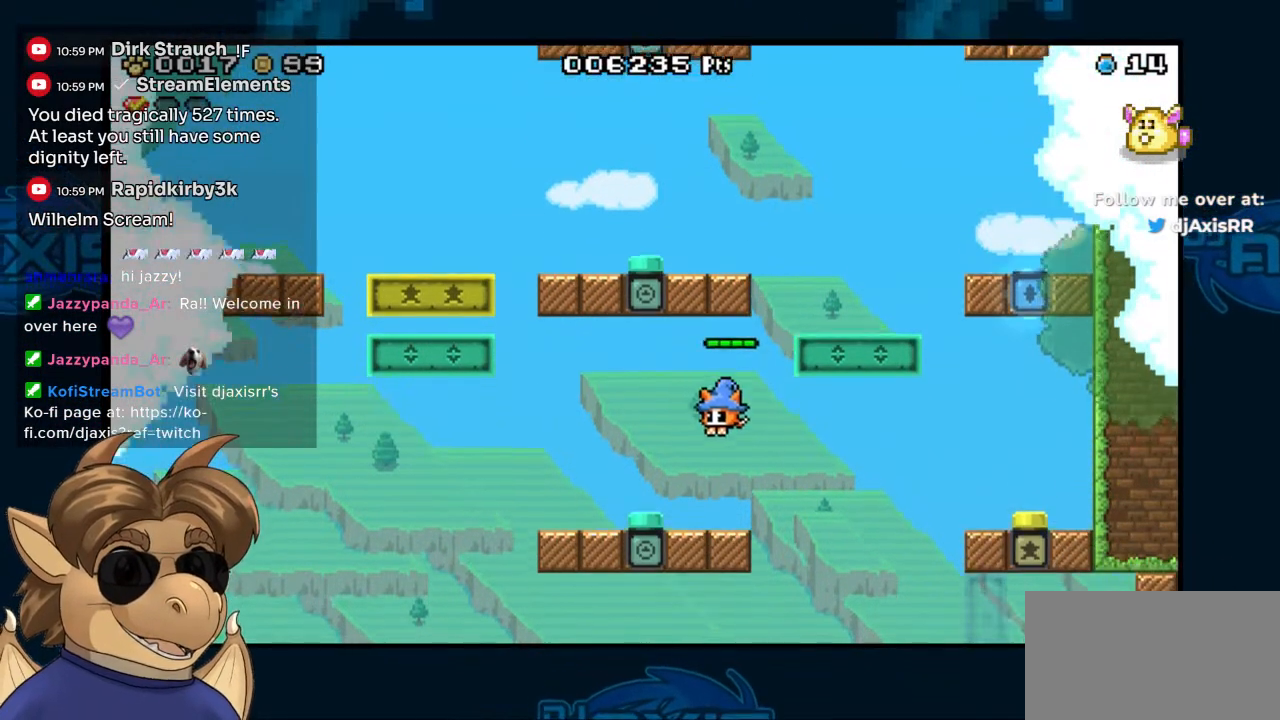
{"buttons": ["B", "DPAD_RIGHT"], "left_stick": "center", "right_stick": "center", "events": [[117, "DPAD_LEFT", "up"], [233, "DPAD_RIGHT", "down"], [467, "B", "down"]]}
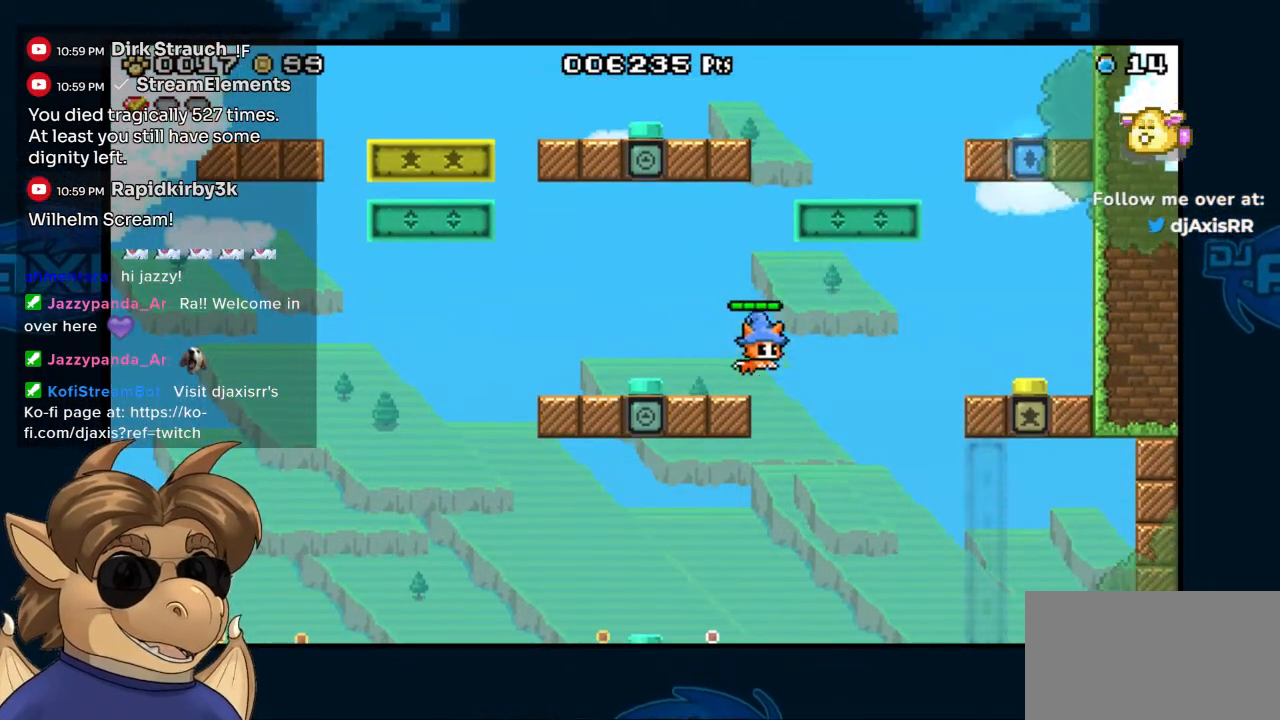
{"buttons": ["B", "DPAD_RIGHT"], "left_stick": "center", "right_stick": "center", "events": [[67, "B", "up"], [117, "B", "down"]]}
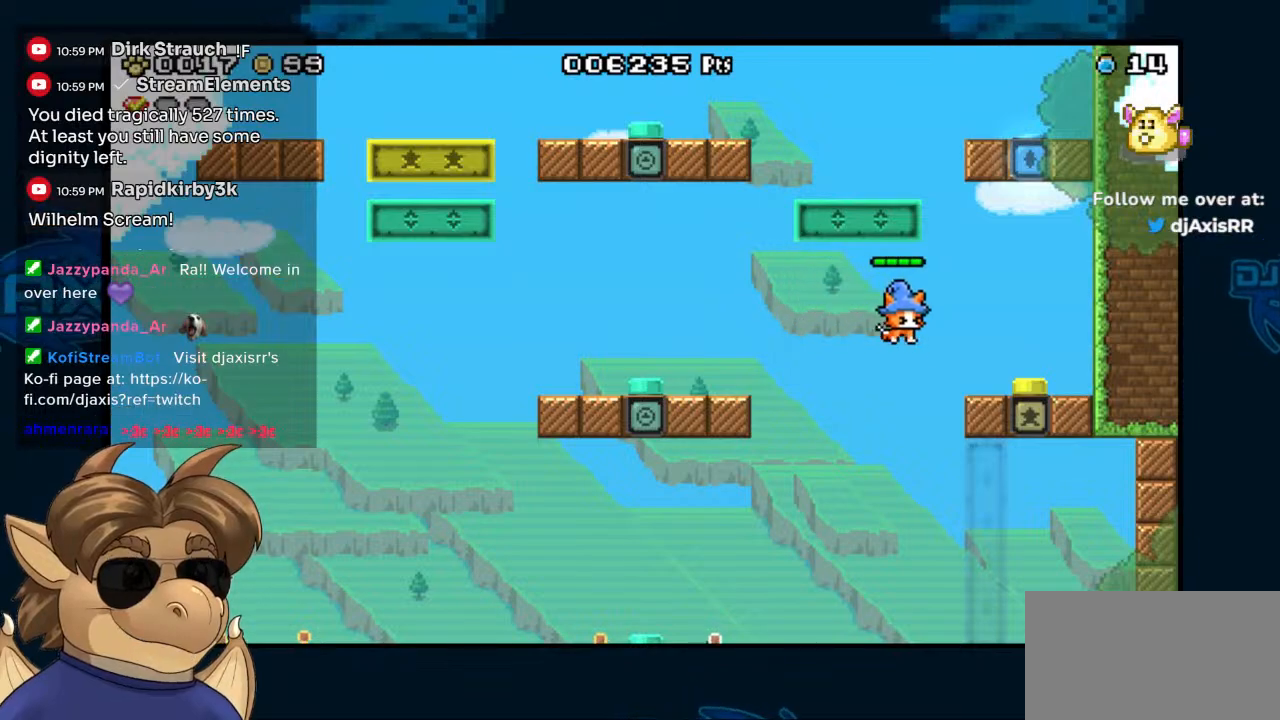
{"buttons": ["DPAD_RIGHT"], "left_stick": "center", "right_stick": "center", "events": [[200, "B", "up"], [283, "DPAD_RIGHT", "up"], [333, "B", "down"], [400, "DPAD_RIGHT", "down"], [433, "B", "up"]]}
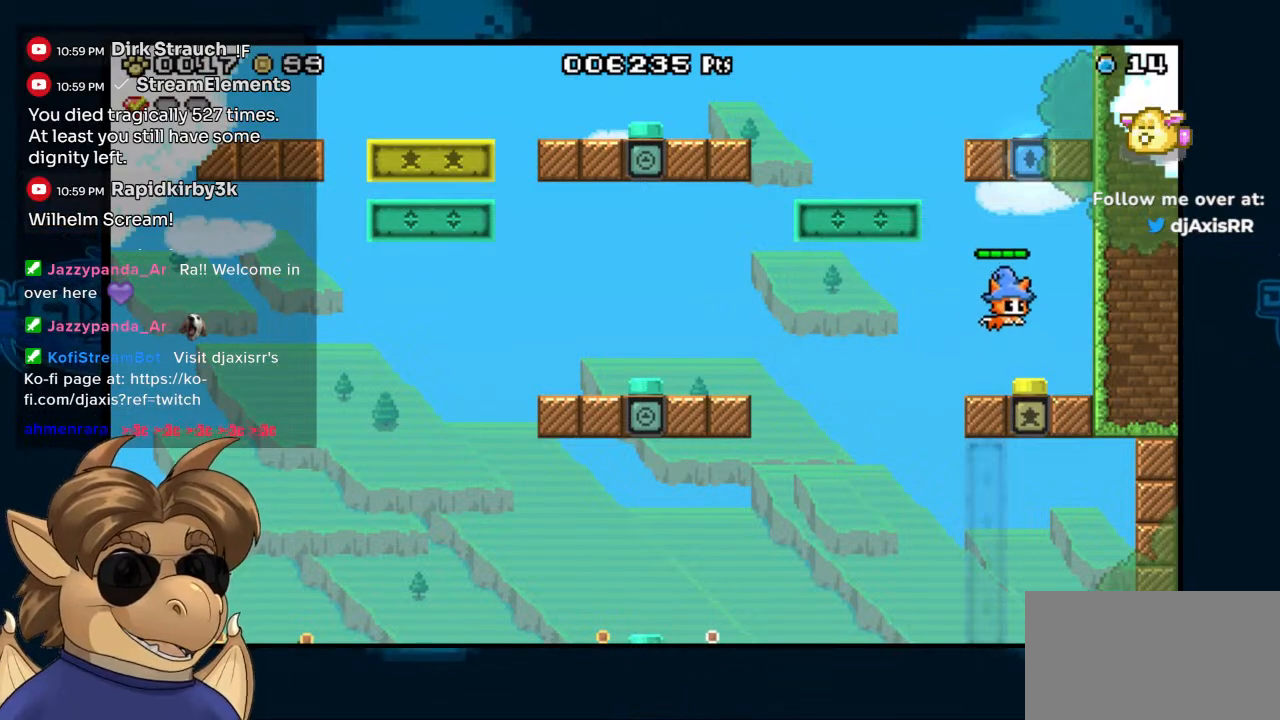
{"buttons": ["DPAD_LEFT"], "left_stick": "center", "right_stick": "center", "events": [[67, "DPAD_RIGHT", "up"], [267, "DPAD_LEFT", "down"], [383, "DPAD_LEFT", "up"], [500, "DPAD_LEFT", "down"]]}
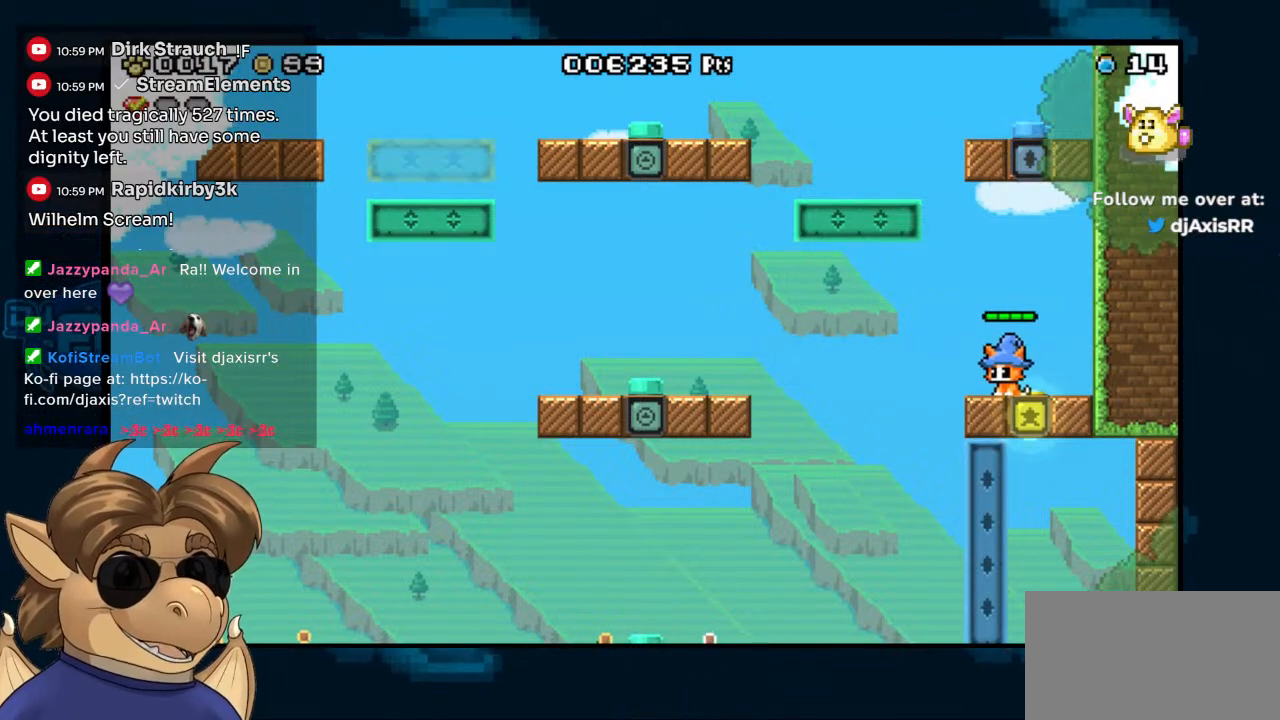
{"buttons": ["B", "DPAD_LEFT"], "left_stick": "center", "right_stick": "center", "events": [[200, "B", "down"]]}
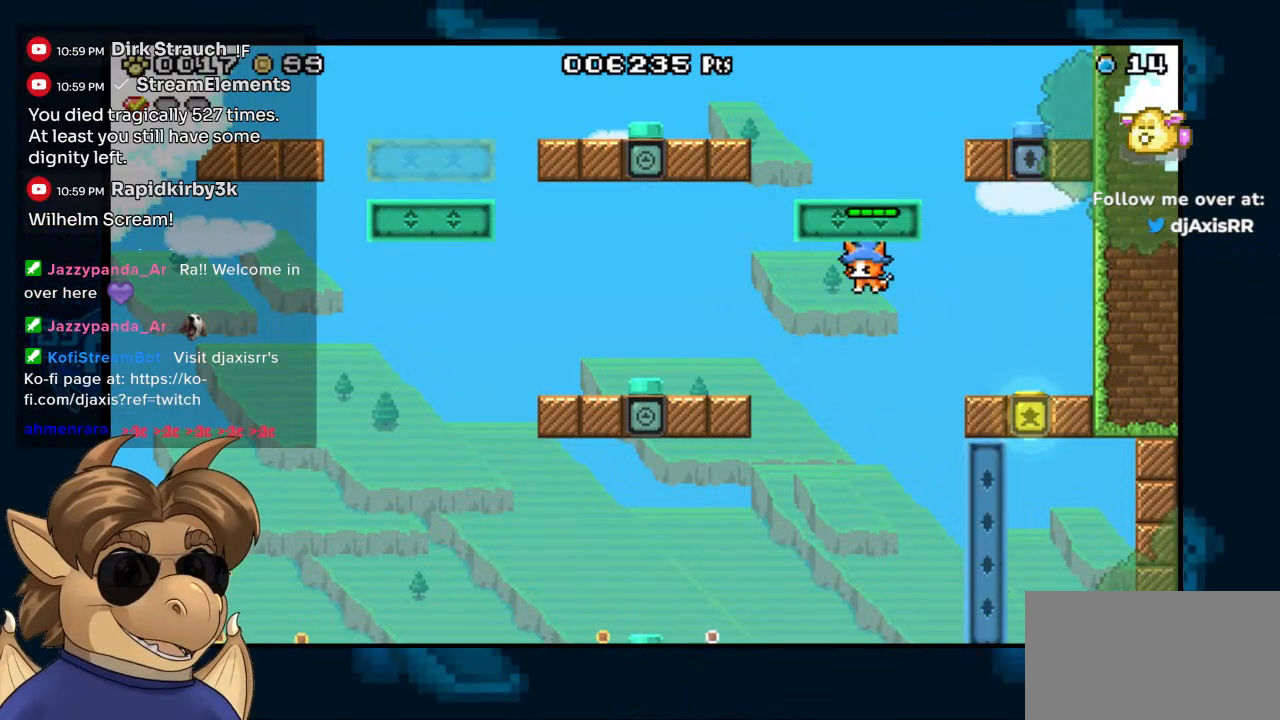
{"buttons": ["DPAD_LEFT"], "left_stick": "center", "right_stick": "center", "events": [[333, "B", "up"]]}
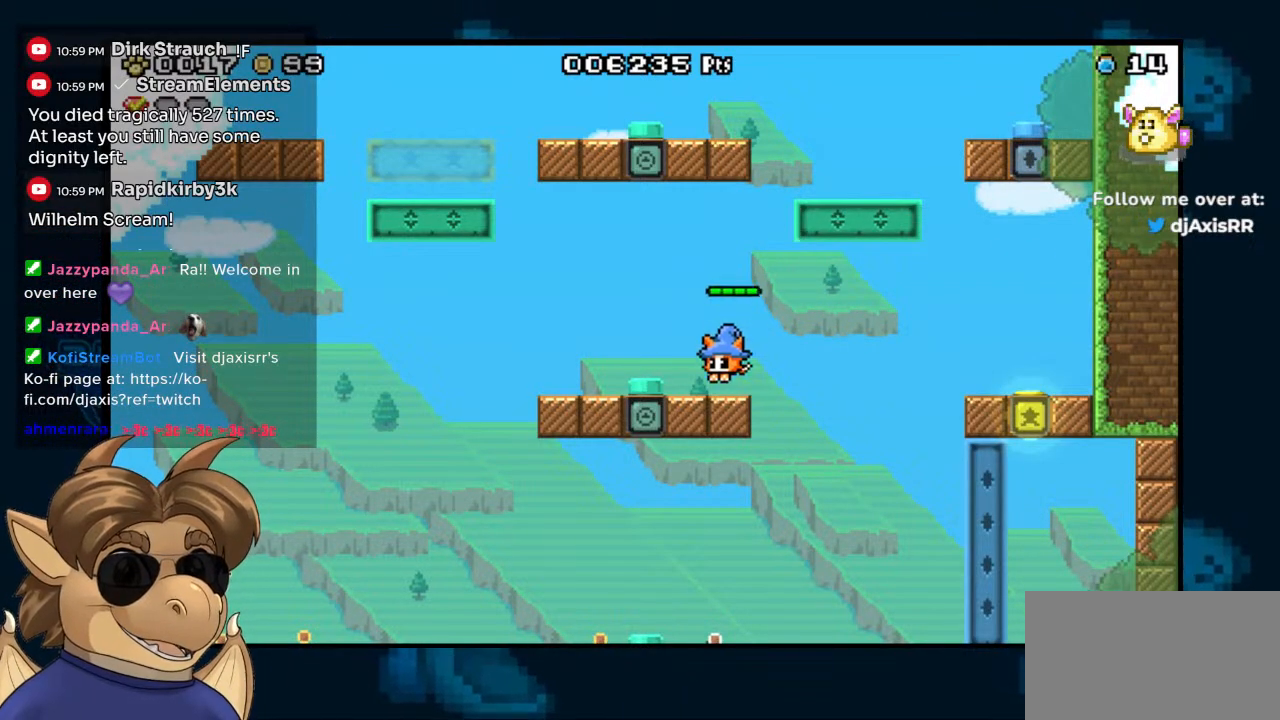
{"buttons": ["DPAD_DOWN"], "left_stick": "center", "right_stick": "center", "events": [[133, "B", "down"], [250, "B", "up"], [333, "DPAD_LEFT", "up"], [500, "DPAD_DOWN", "down"]]}
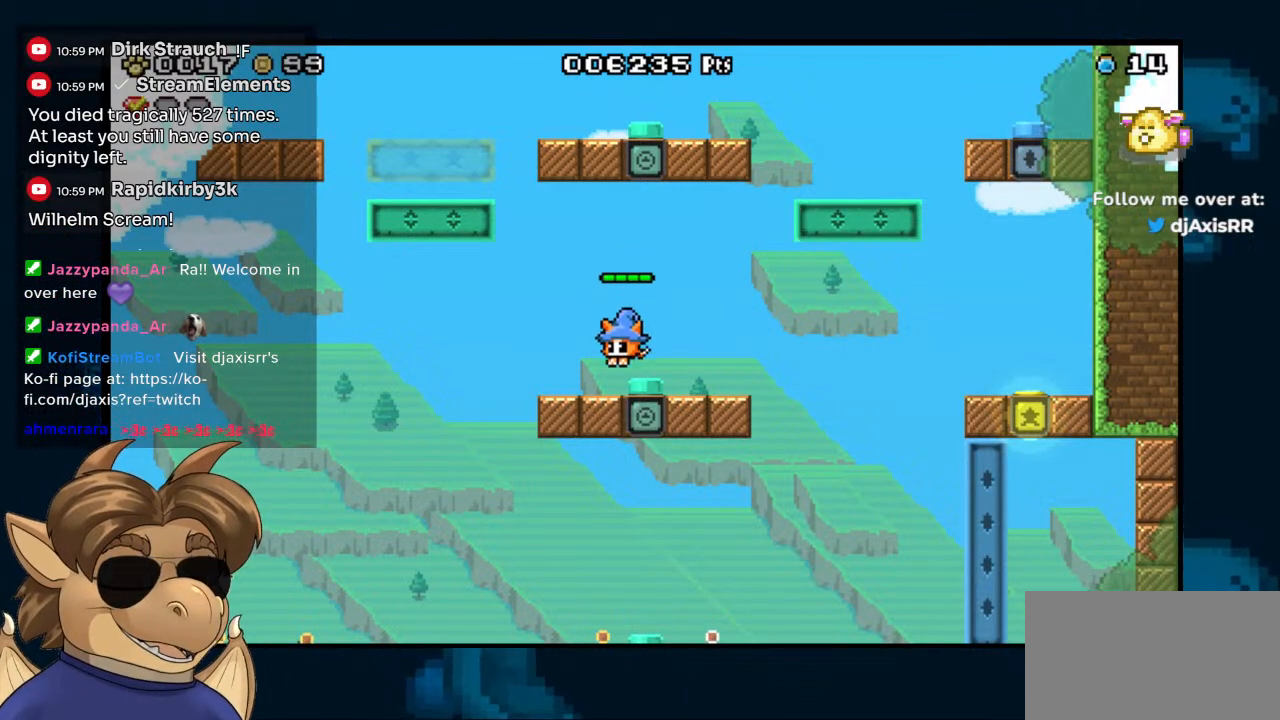
{"buttons": [], "left_stick": "center", "right_stick": "center", "events": [[300, "DPAD_DOWN", "up"]]}
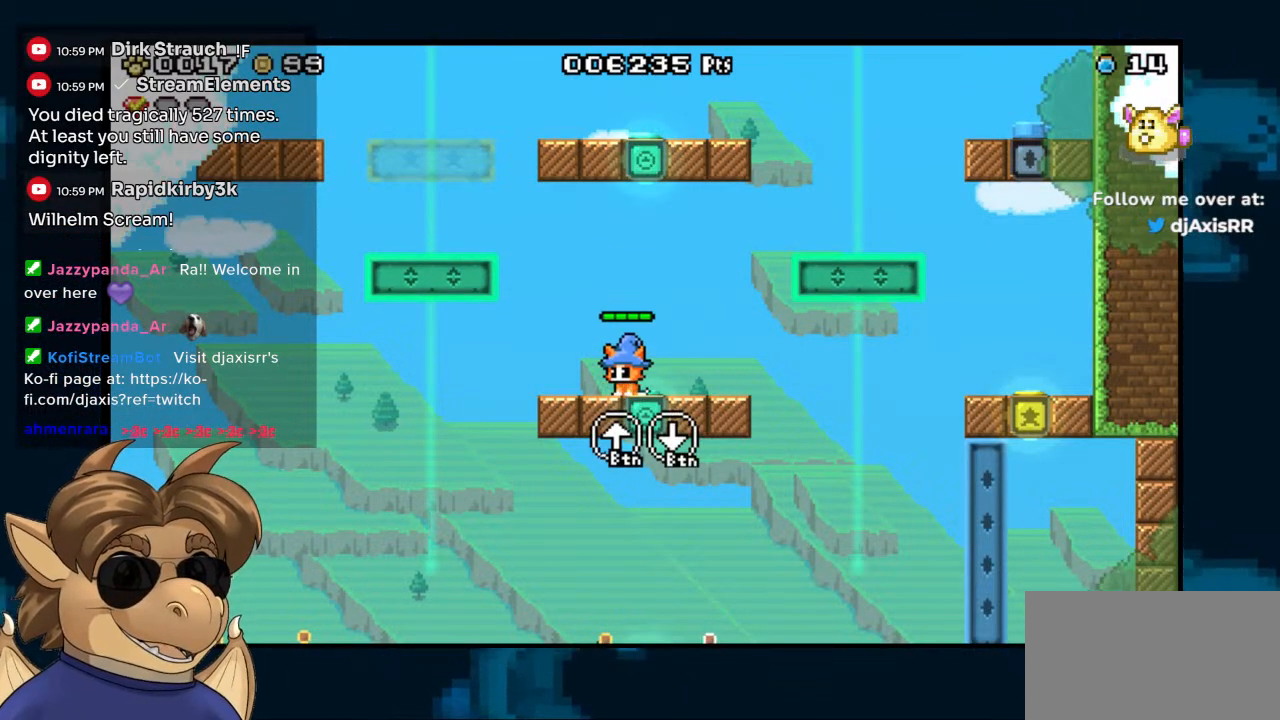
{"buttons": ["B", "DPAD_LEFT"], "left_stick": "center", "right_stick": "center", "events": [[50, "DPAD_DOWN", "down"], [117, "DPAD_DOWN", "up"], [267, "DPAD_LEFT", "down"], [333, "B", "down"]]}
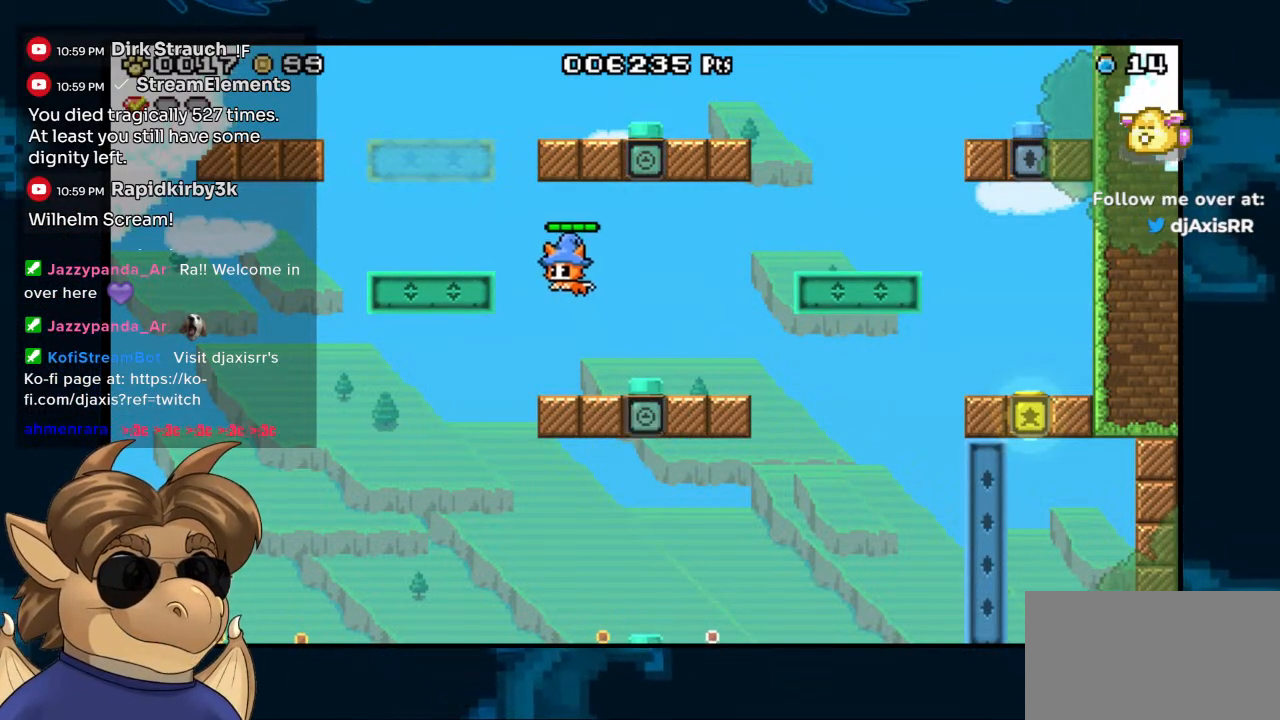
{"buttons": ["B"], "left_stick": "center", "right_stick": "center", "events": [[233, "B", "up"], [367, "DPAD_LEFT", "up"], [483, "B", "down"]]}
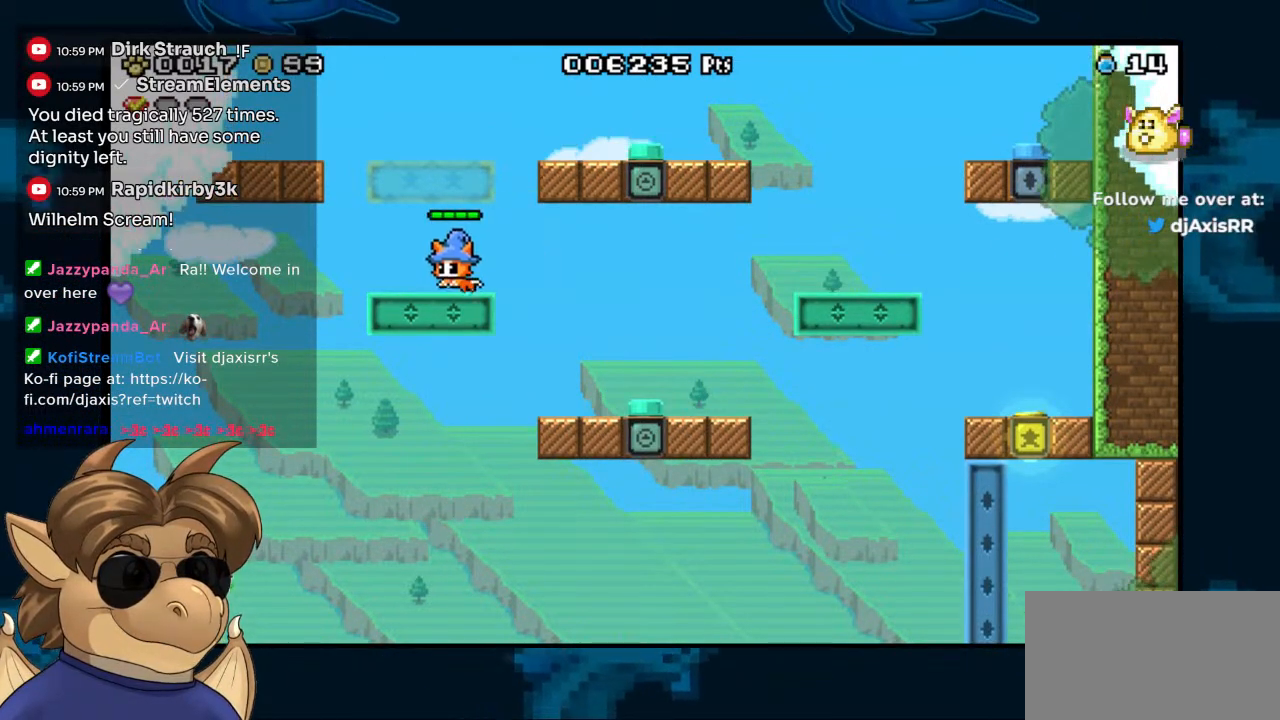
{"buttons": [], "left_stick": "center", "right_stick": "center", "events": [[83, "DPAD_RIGHT", "down"], [333, "B", "up"], [400, "DPAD_RIGHT", "up"]]}
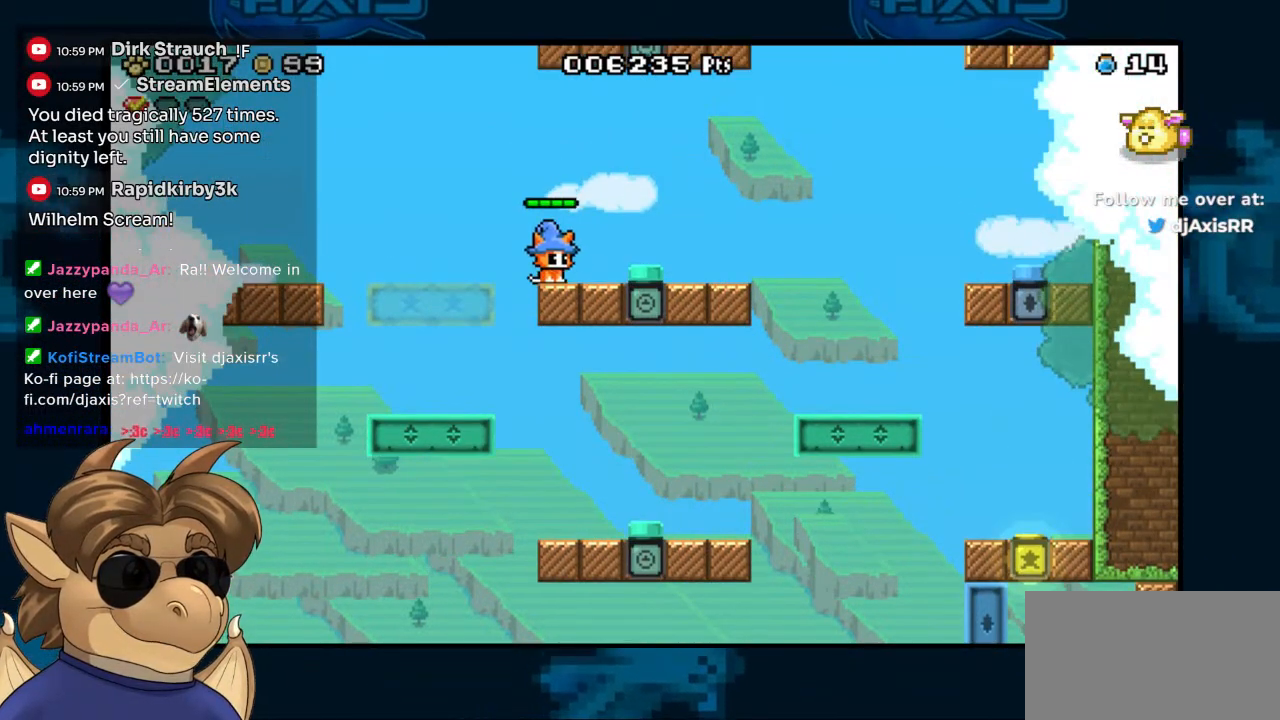
{"buttons": [], "left_stick": "center", "right_stick": "center", "events": [[67, "B", "down"], [100, "DPAD_RIGHT", "down"], [217, "B", "up"], [400, "DPAD_RIGHT", "up"]]}
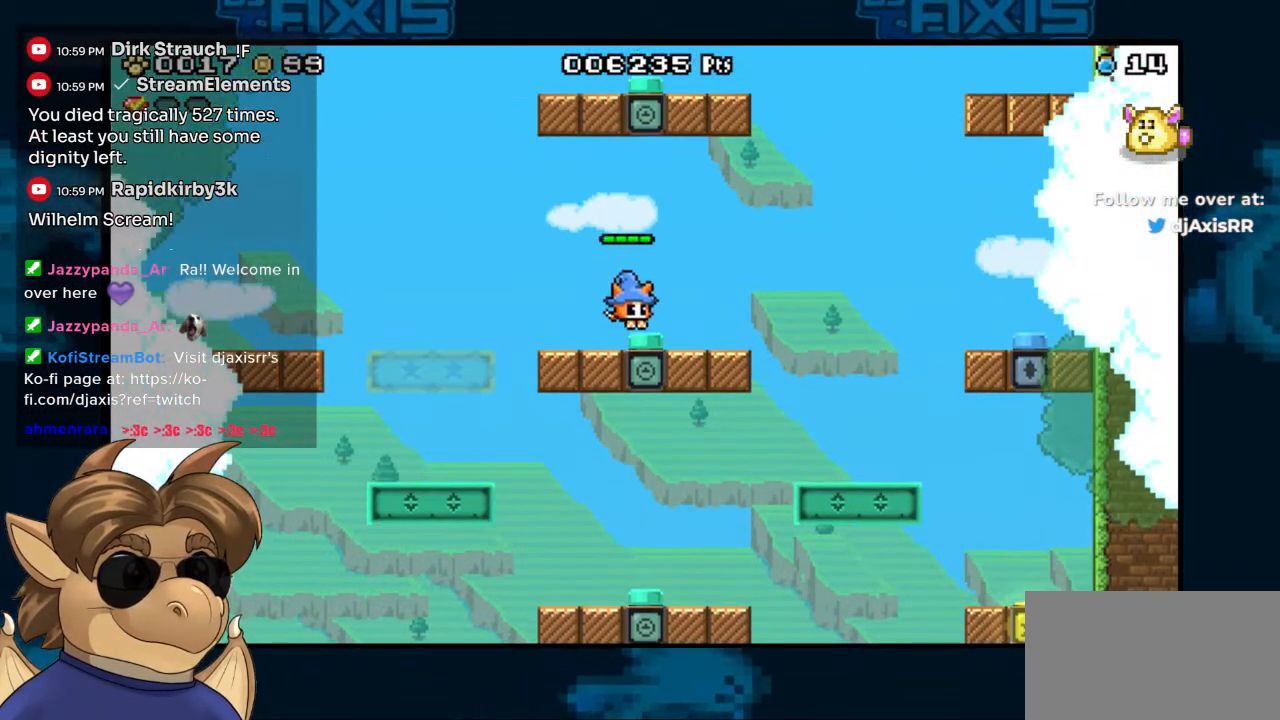
{"buttons": [], "left_stick": "center", "right_stick": "center", "events": []}
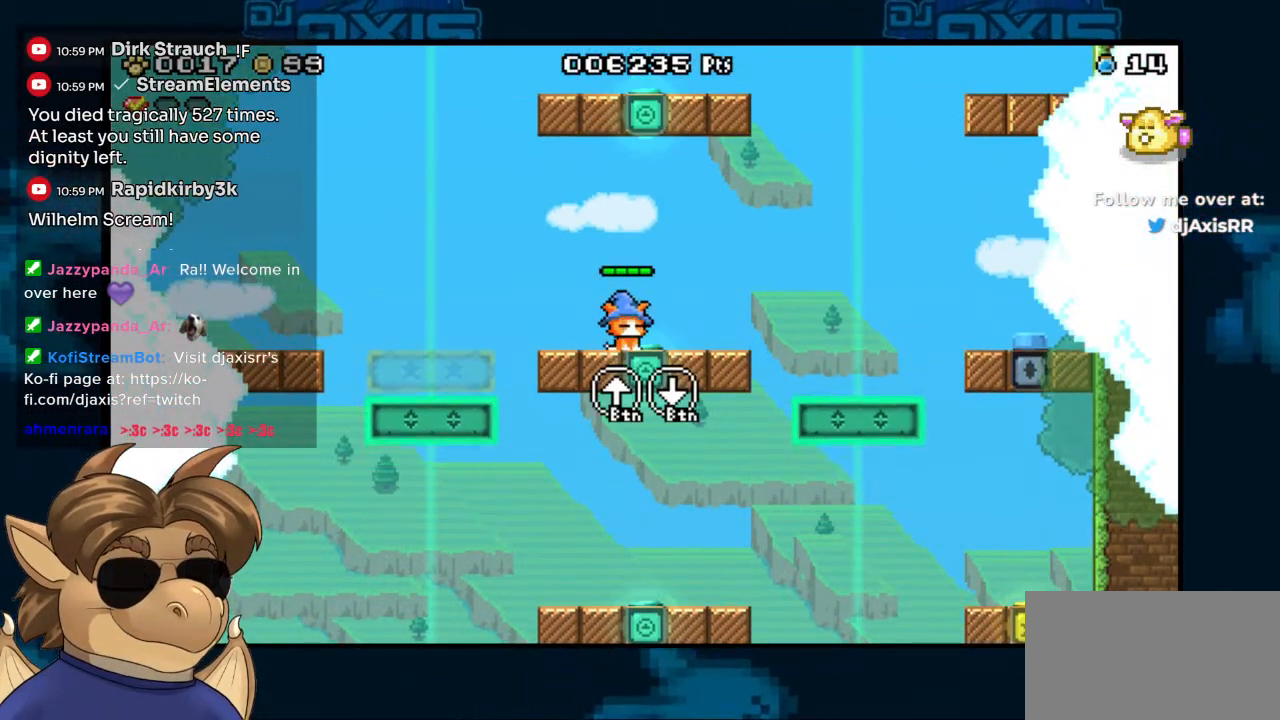
{"buttons": [], "left_stick": "center", "right_stick": "center", "events": []}
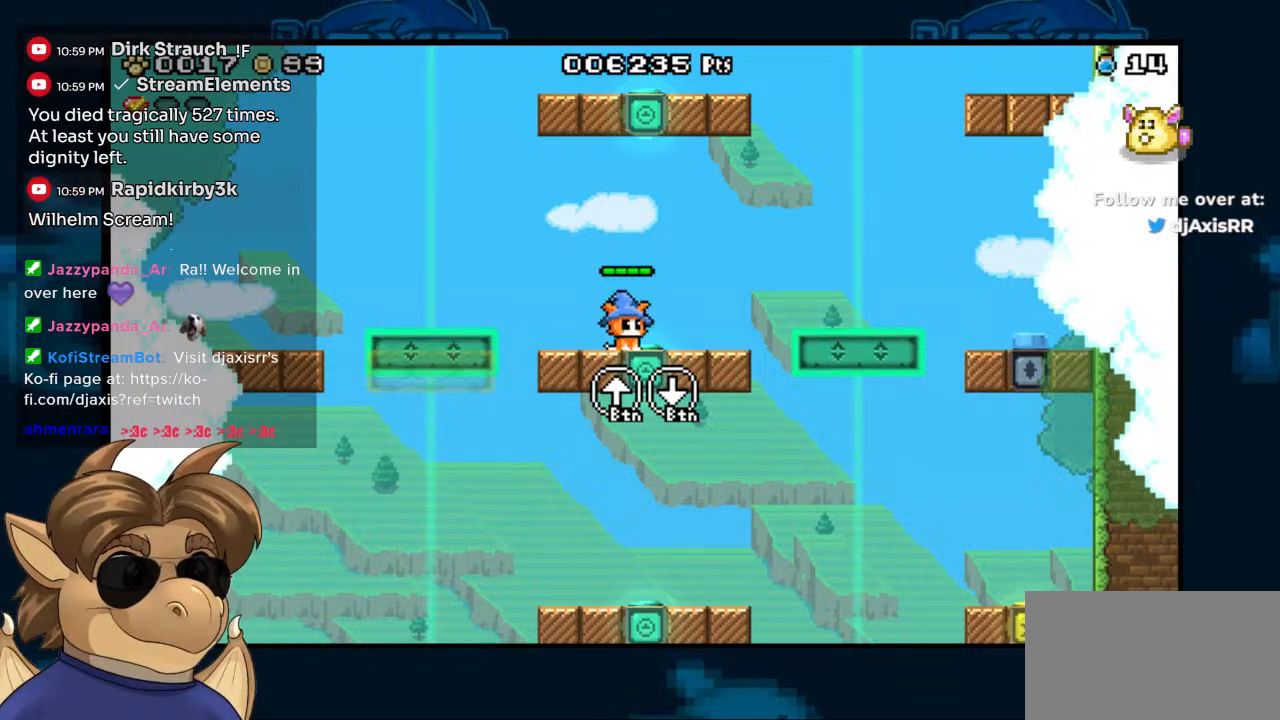
{"buttons": [], "left_stick": "center", "right_stick": "center", "events": []}
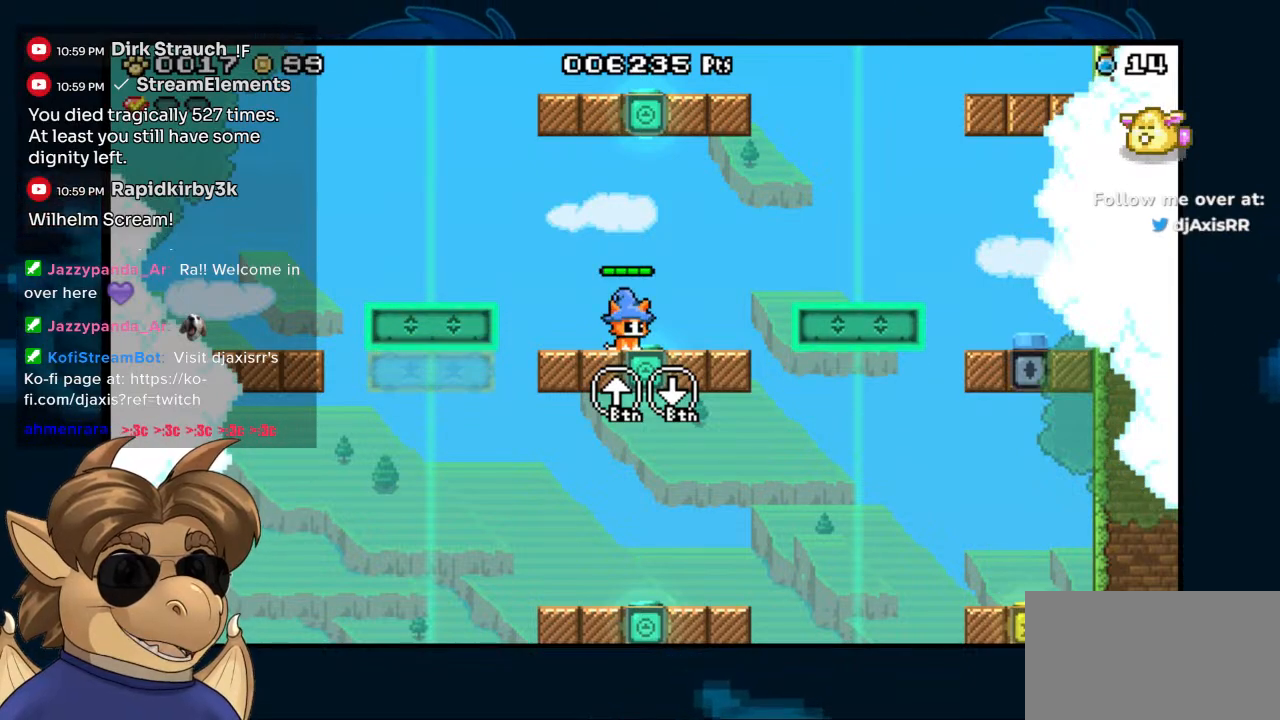
{"buttons": [], "left_stick": "center", "right_stick": "center", "events": []}
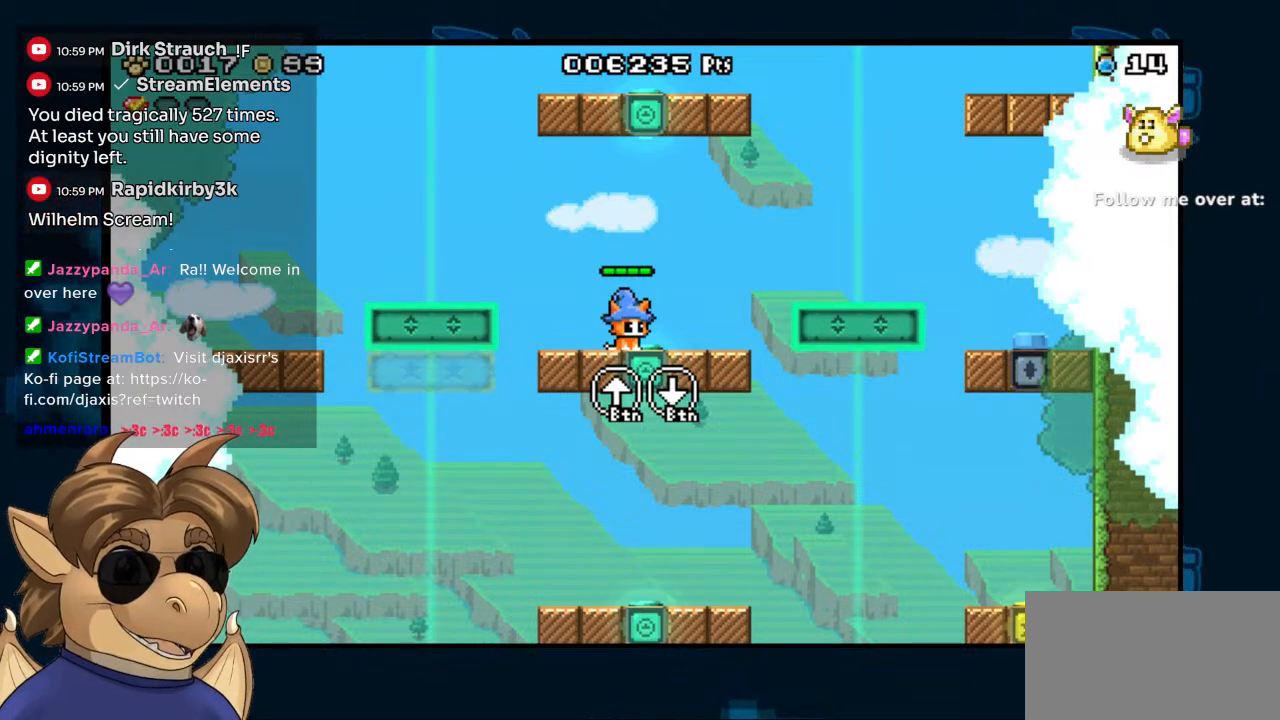
{"buttons": [], "left_stick": "center", "right_stick": "center", "events": []}
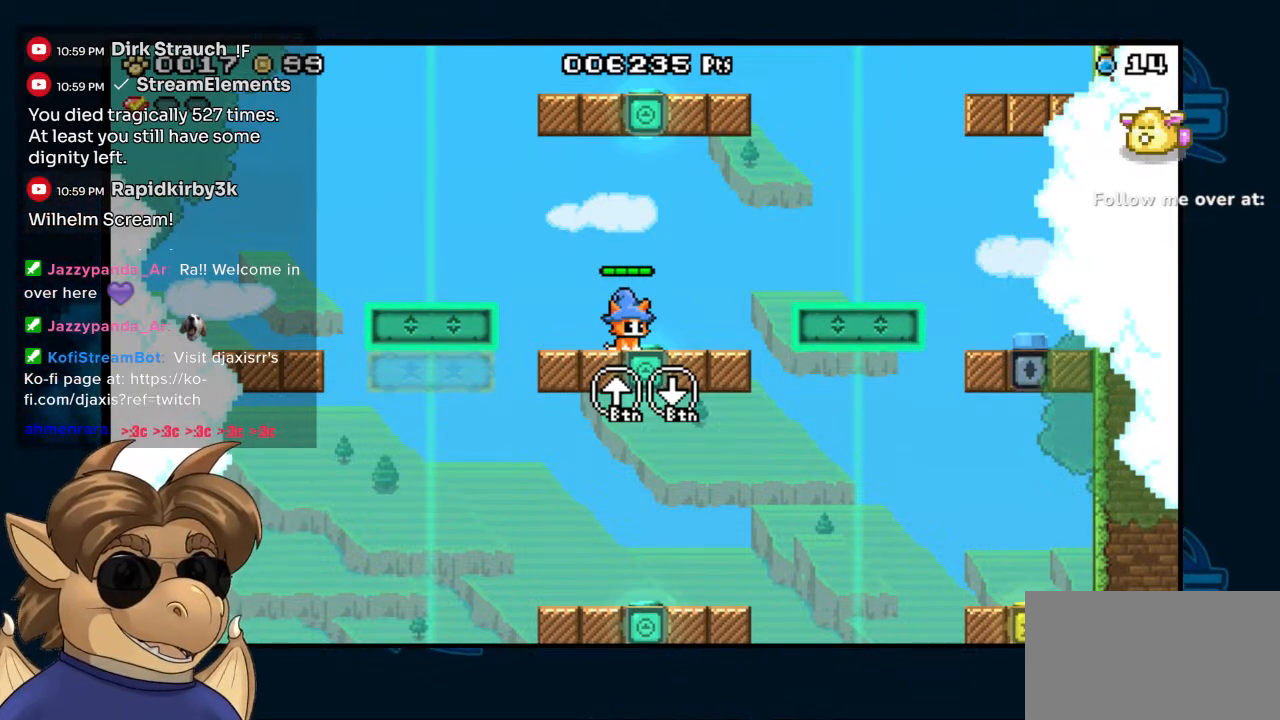
{"buttons": [], "left_stick": "center", "right_stick": "center", "events": []}
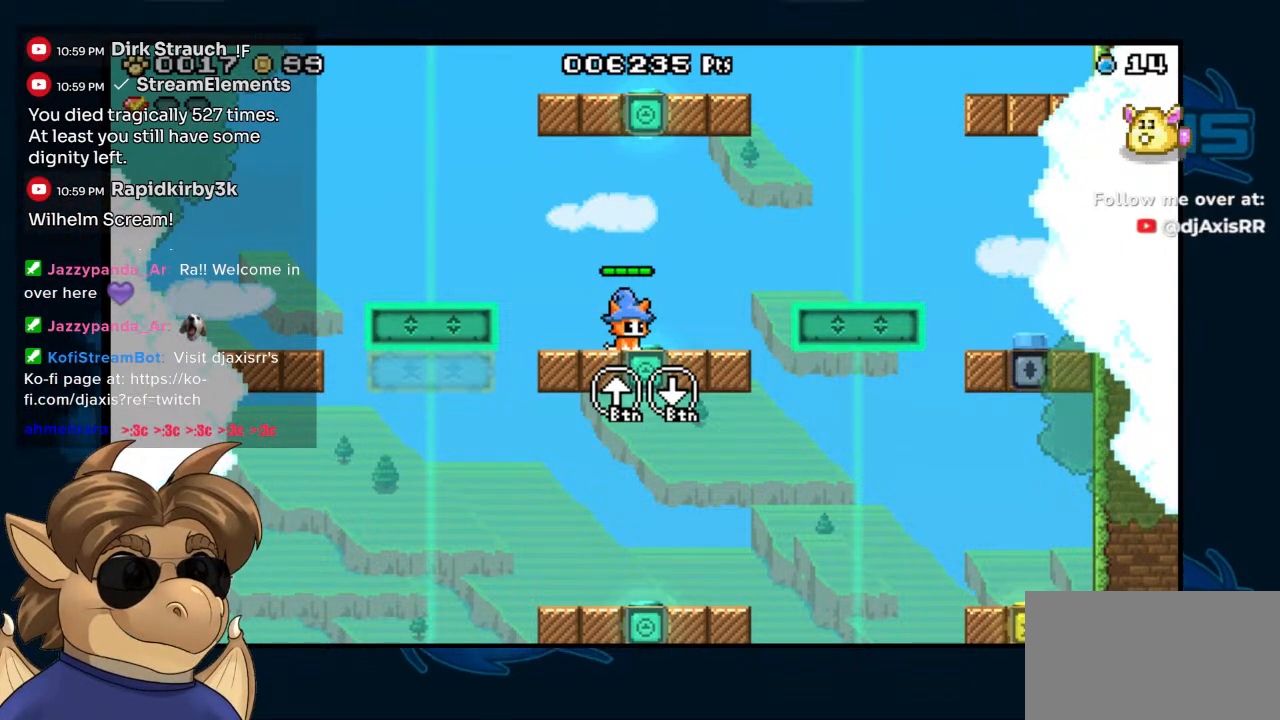
{"buttons": [], "left_stick": "center", "right_stick": "center", "events": []}
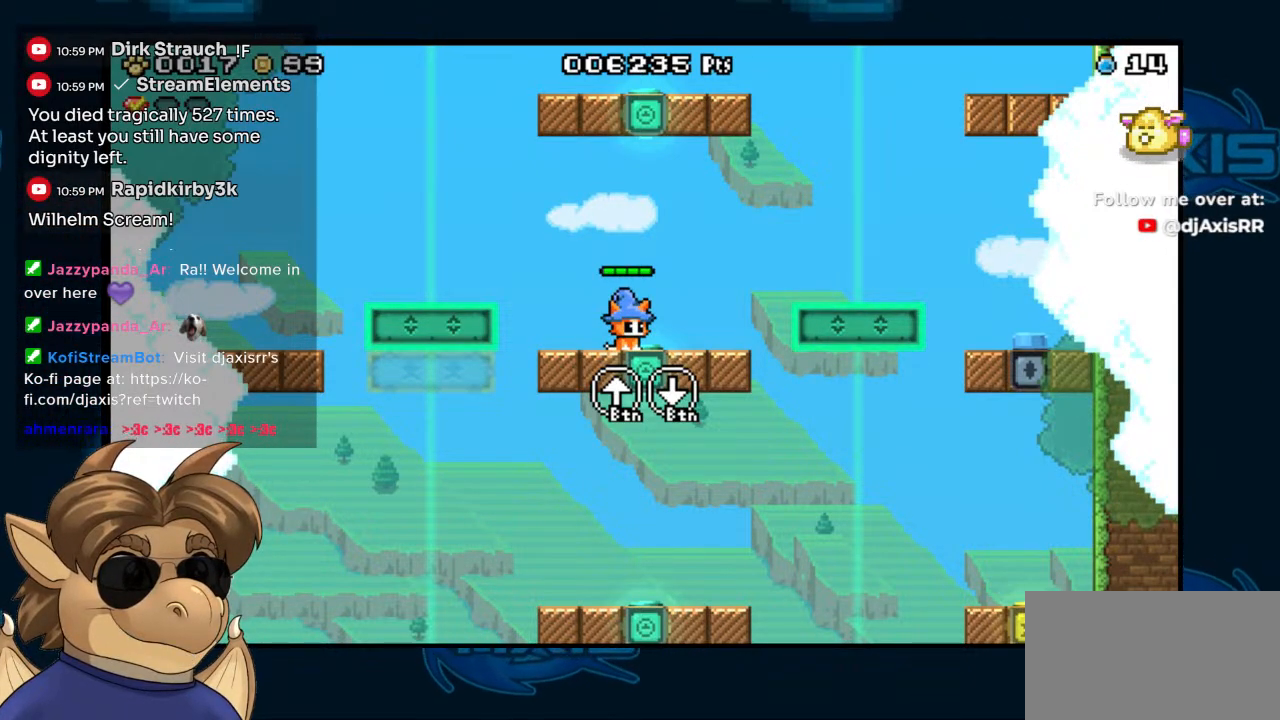
{"buttons": [], "left_stick": "center", "right_stick": "center", "events": [[100, "DPAD_DOWN", "down"], [483, "DPAD_DOWN", "up"]]}
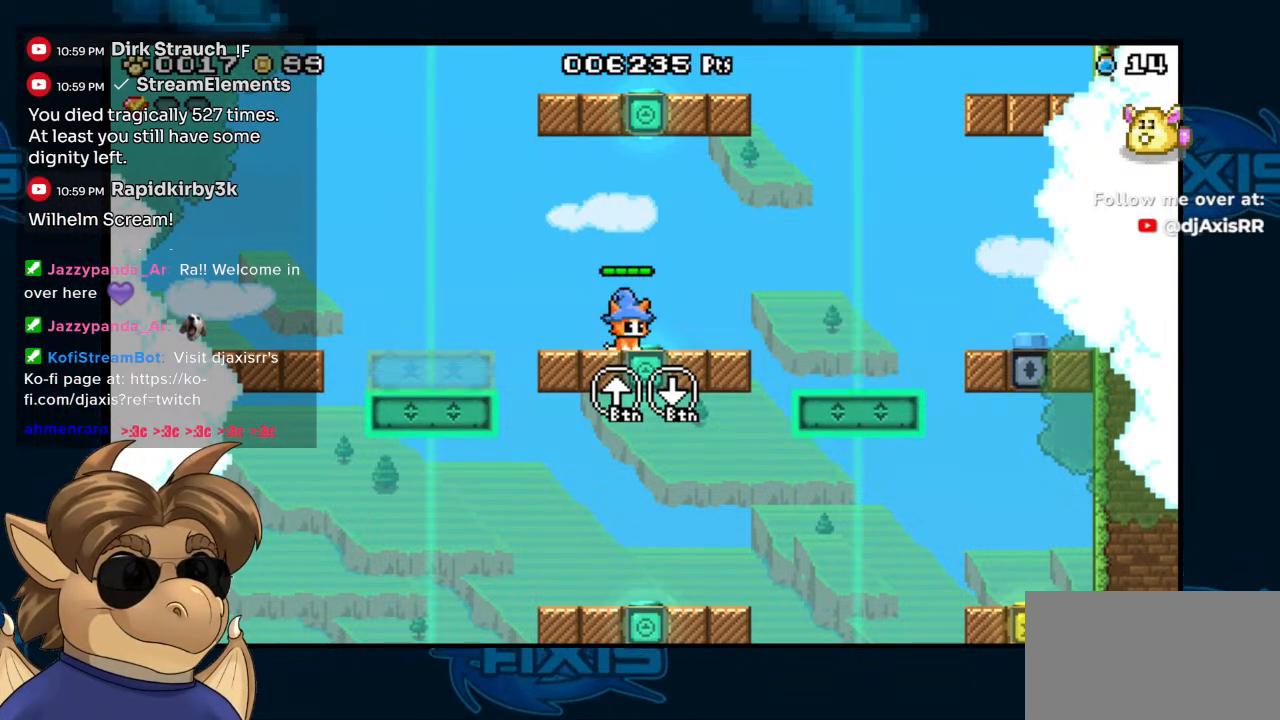
{"buttons": [], "left_stick": "center", "right_stick": "center", "events": []}
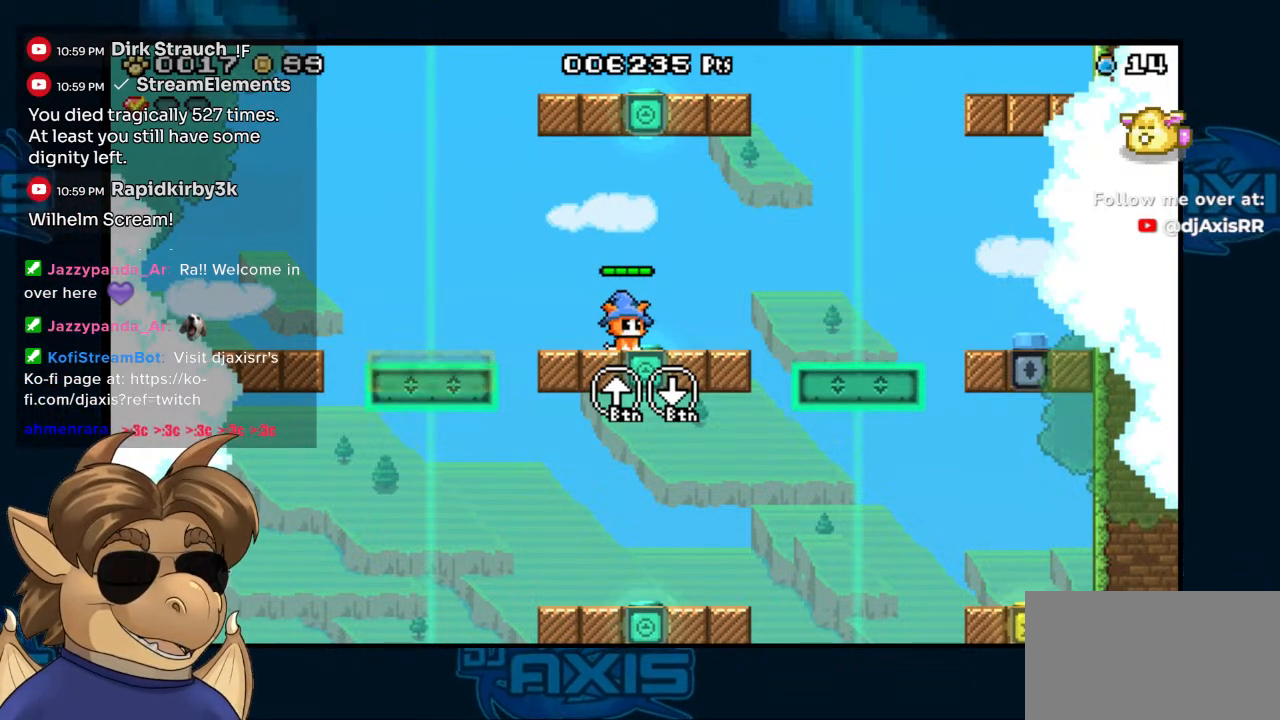
{"buttons": [], "left_stick": "center", "right_stick": "center", "events": []}
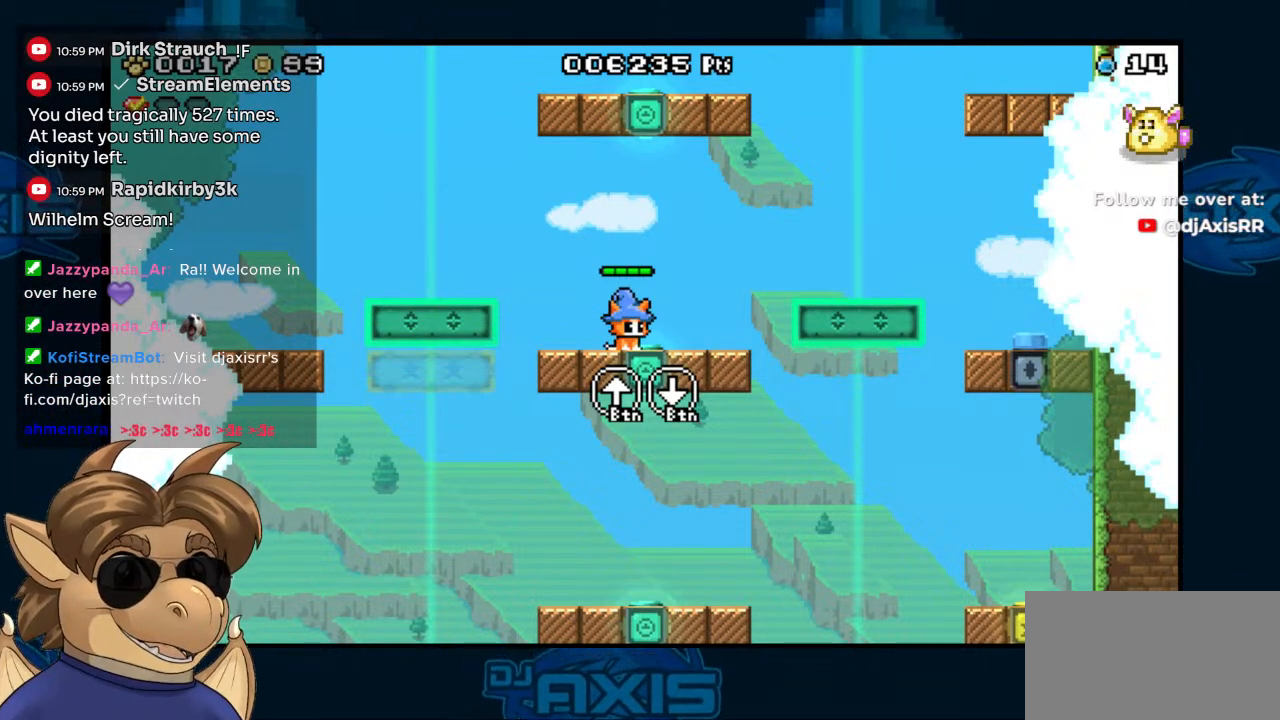
{"buttons": [], "left_stick": "center", "right_stick": "center", "events": []}
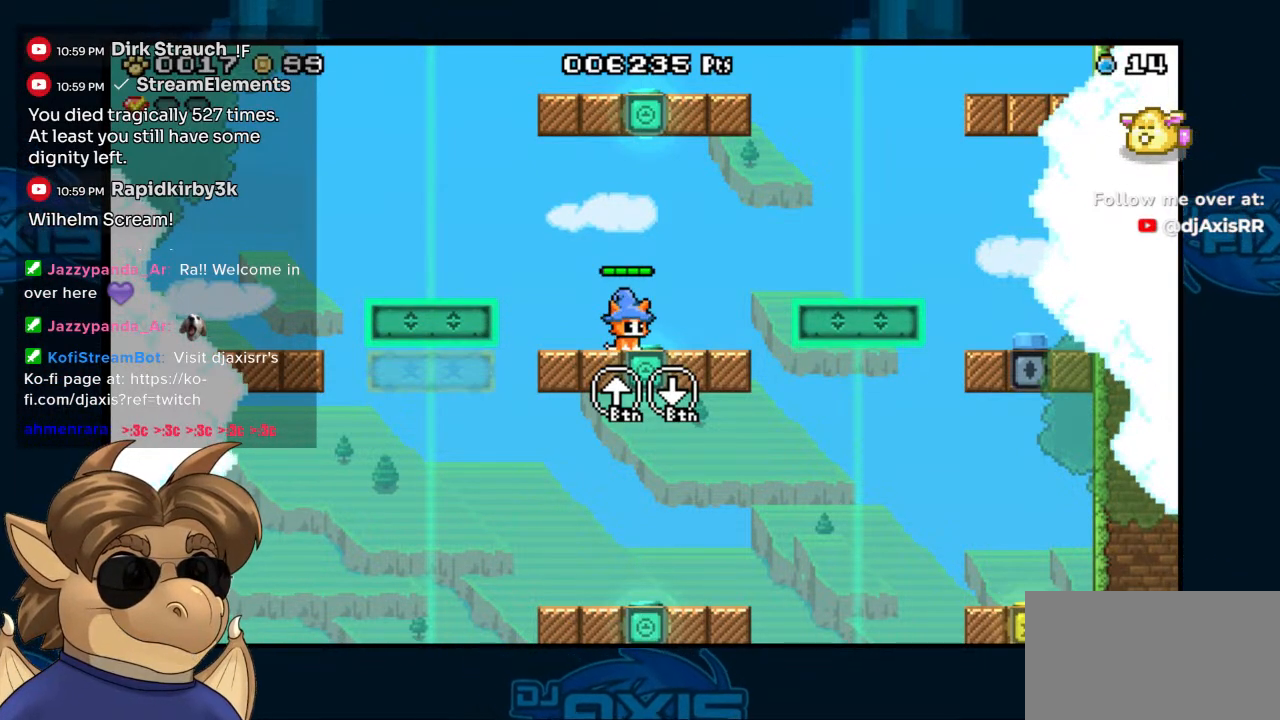
{"buttons": [], "left_stick": "center", "right_stick": "center", "events": []}
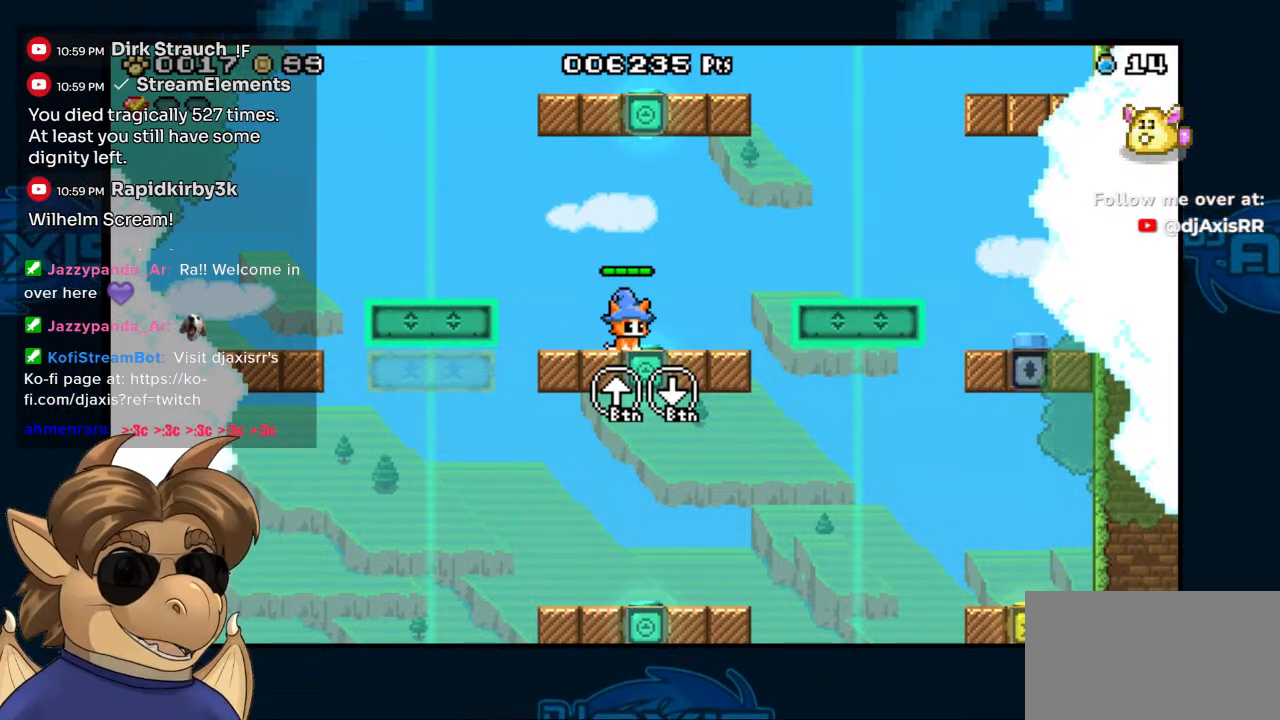
{"buttons": [], "left_stick": "center", "right_stick": "center", "events": [[483, "DPAD_DOWN", "down"], [500, "DPAD_DOWN", "up"]]}
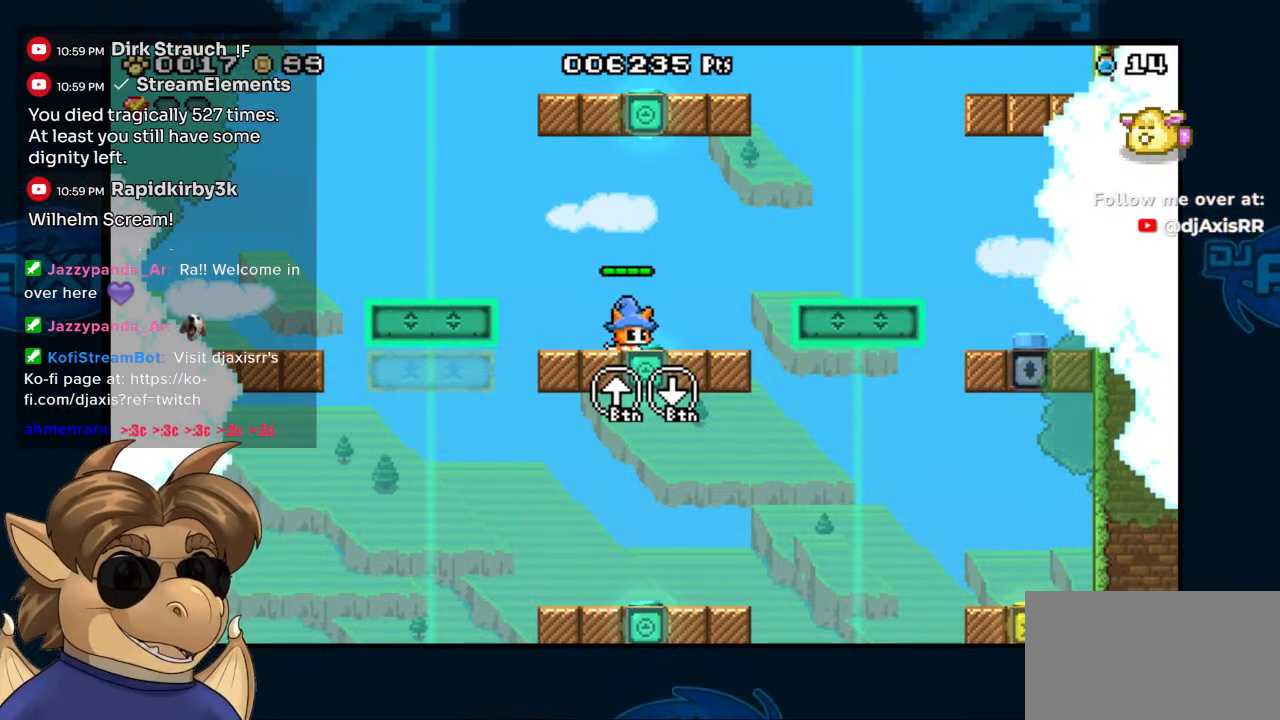
{"buttons": [], "left_stick": "center", "right_stick": "center", "events": []}